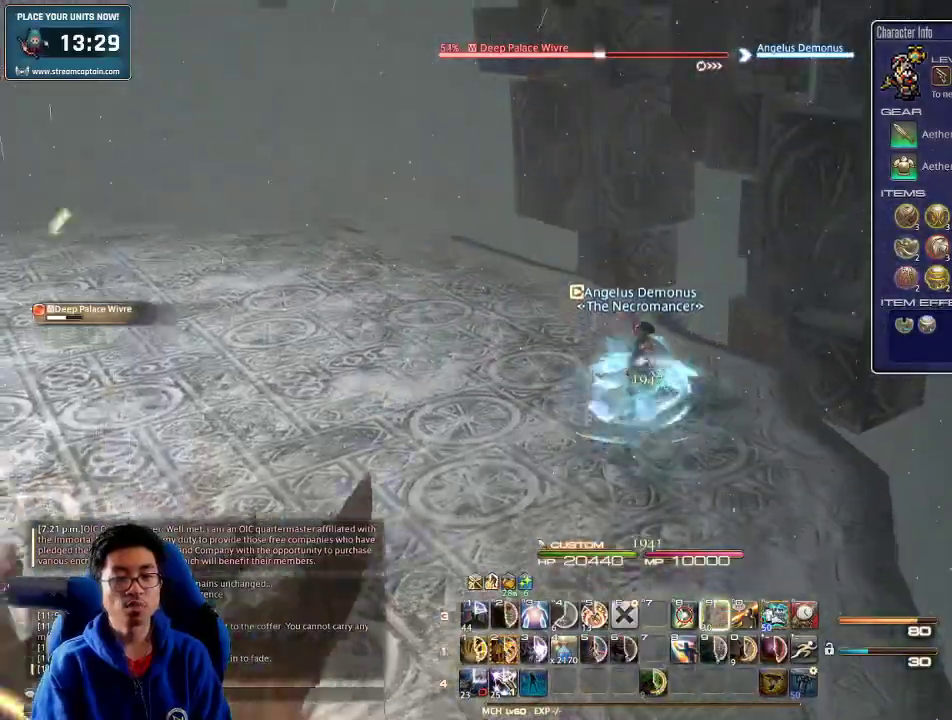
Gameplay with keyboard; each line is a JSON object with the keys held at the frame after it. "events" lists presses ("down") and releases ("up") of ".", "/", "0", "1", "2", "3", "4", "5", "6", "7", "8", "9", "a", "alt_l", "alt_r", "b", "backslash", "backspace", "c", "caps_lock", "comma", "ctrl_l", "ctrl_r", "d", "down", "e", "equals", "escape", "f", "f1", "f10", "f11", "f12", "f2", "f3", "f4", "f5", "f6", "f7", "f8", "f9", "g", "h", "i", "j", "k", "l", "lbracket", "left", "m", "minus", "n", "o", "p", "q", "quote", "r", "rbracket", "return", "right", "s", "semicolon", "shift_l", "shift_r", "space", "super", "t", "tab", "tilde", "u", "up", "v", "w", "x", "y" and "z" between this image and that frame as [ms after this image, input, new state], when the widget could be followed in between. No other keys are recorded. Mouse input is not recorded.
{"keys": ["d", "p", "w"], "events": [[67, "p", "down"], [467, "d", "down"]]}
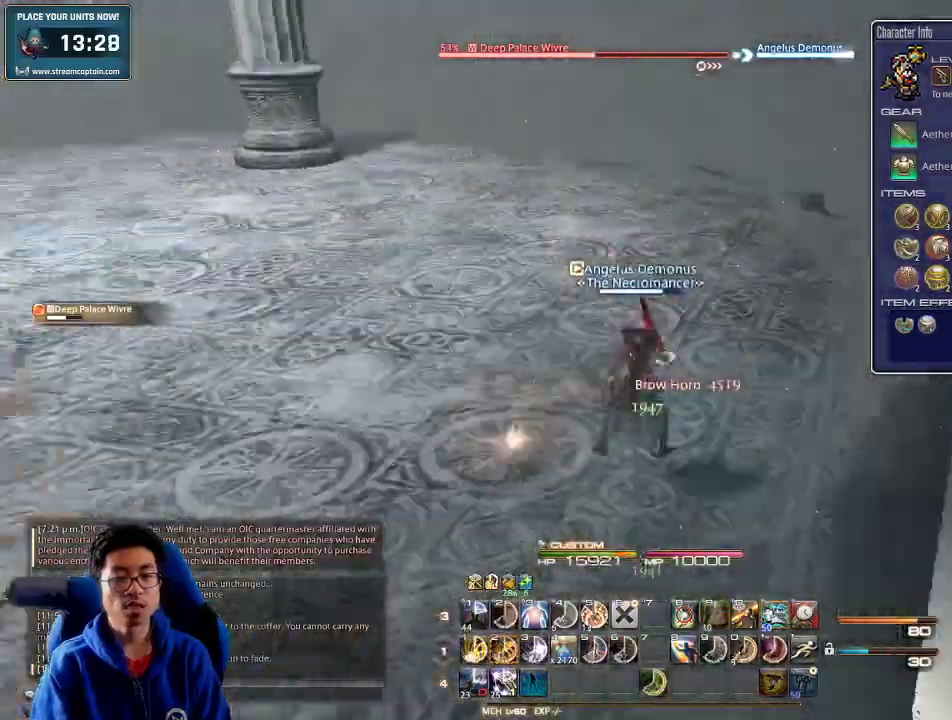
{"keys": ["d", "p"], "events": [[33, "space", "down"], [100, "space", "up"], [300, "2", "down"], [400, "2", "up"], [433, "2", "down"], [500, "2", "up"], [500, "w", "up"]]}
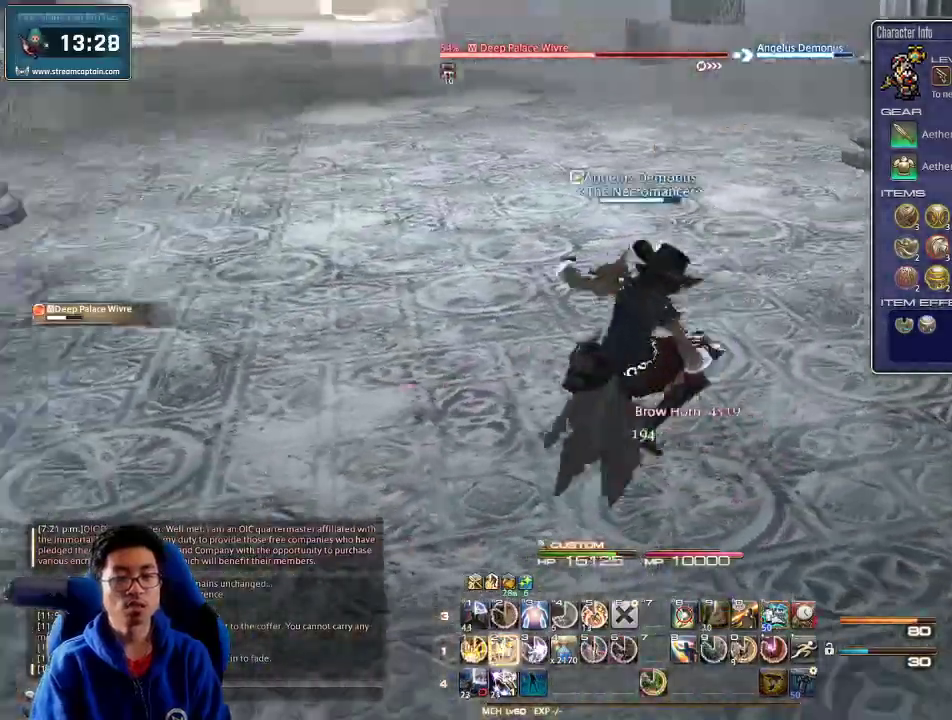
{"keys": ["2", "d", "p"], "events": [[33, "2", "down"], [67, "2", "up"], [100, "2", "down"], [167, "2", "up"], [233, "2", "down"], [300, "2", "up"], [367, "2", "down"], [400, "2", "up"], [467, "2", "down"]]}
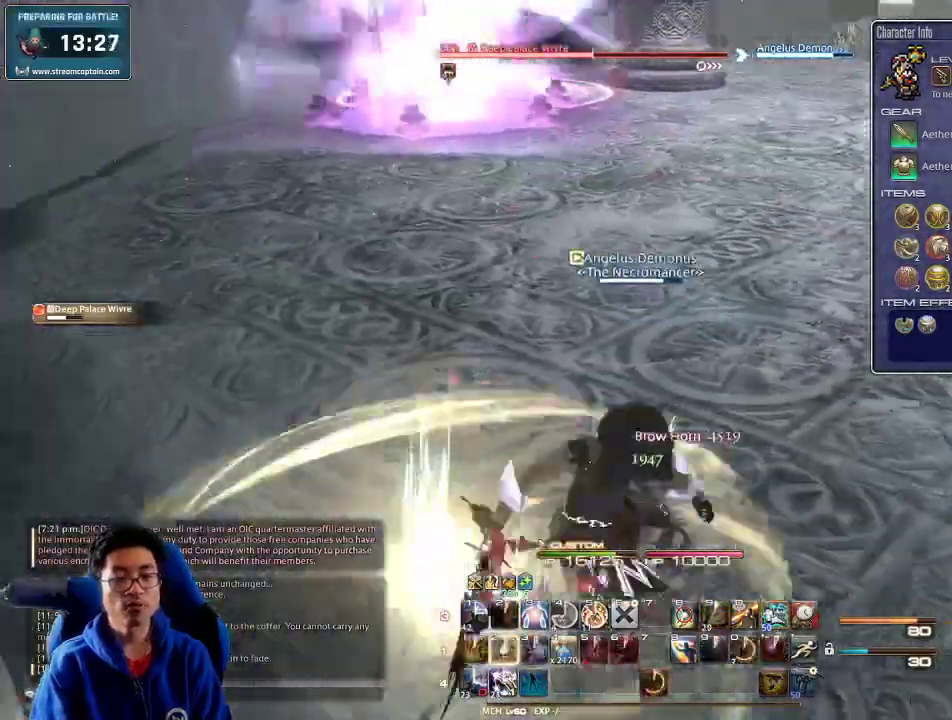
{"keys": ["d", "s", "shift_r"], "events": [[33, "2", "up"], [167, "s", "down"], [267, "space", "down"], [367, "p", "up"], [400, "space", "up"], [467, "shift_r", "down"]]}